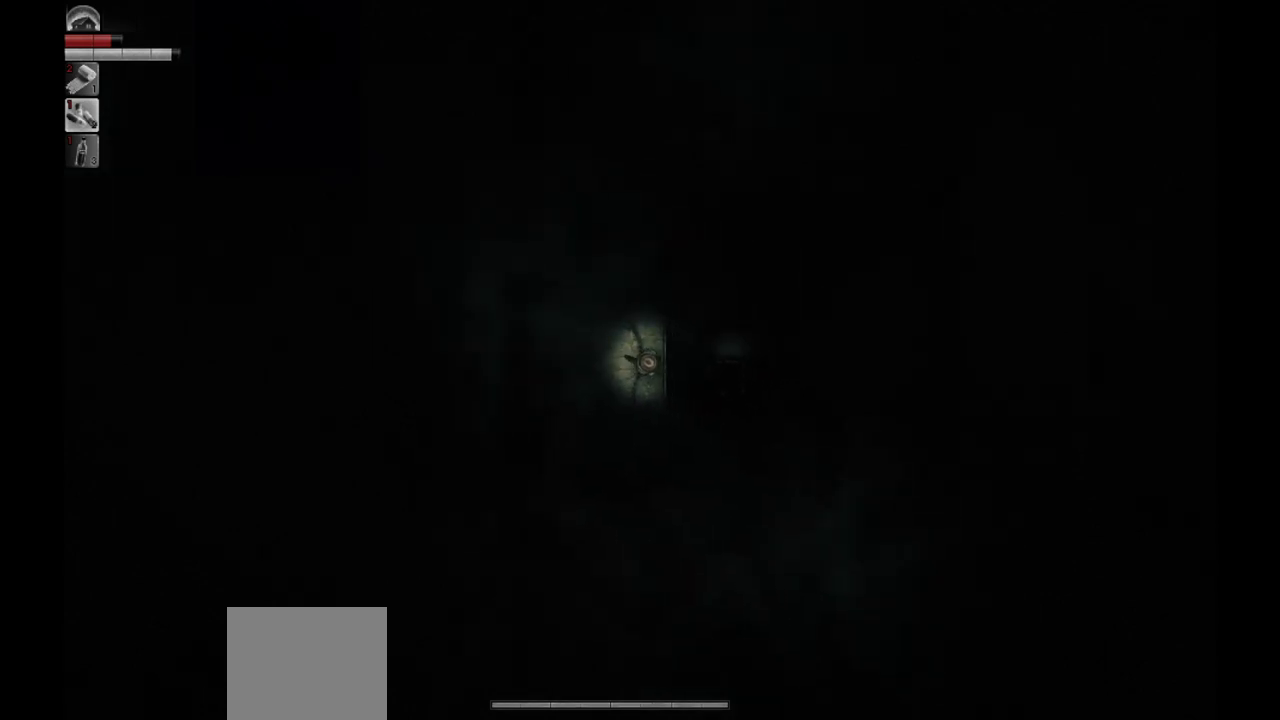
Gameplay with a controller (PlayStation layout); each line is a JSON object with the inputs held at the frame after it. "events" lists button and stick changes between this image and that frame as [ms after this image, input, new state], when the widget could be followed in between.
{"buttons": [], "left_stick": "center", "right_stick": "center", "events": []}
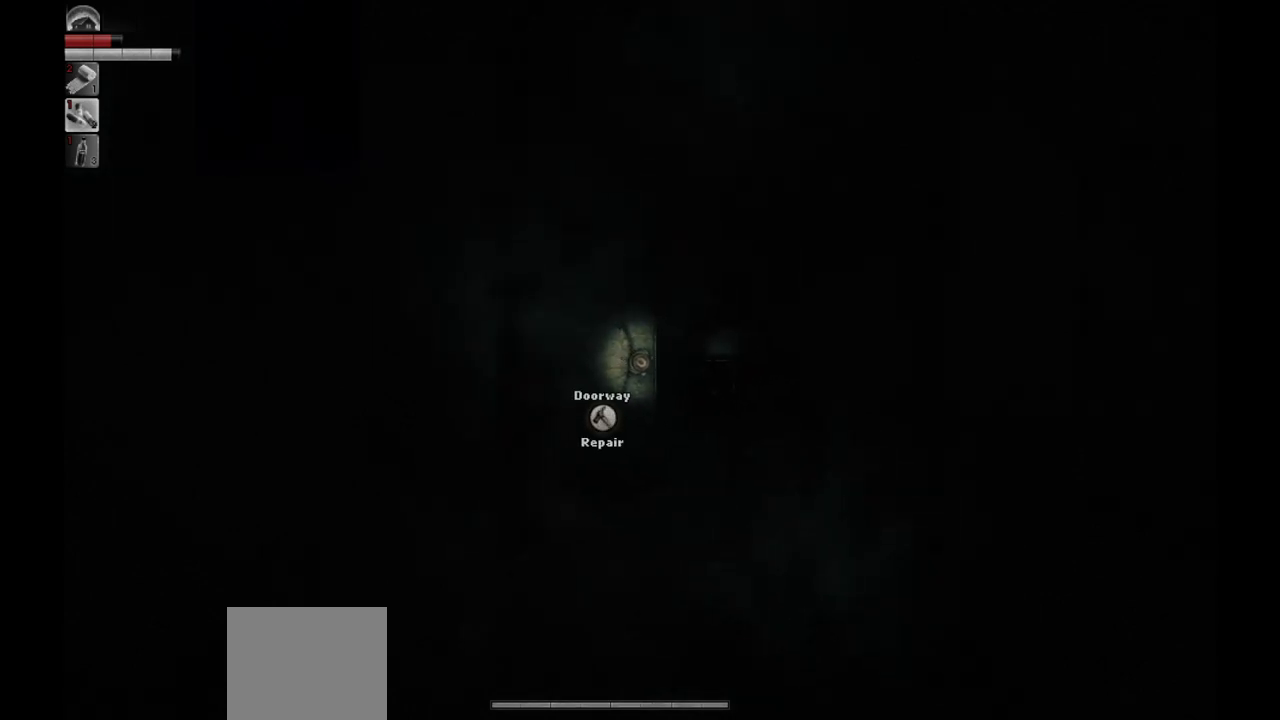
{"buttons": [], "left_stick": "center", "right_stick": "center", "events": []}
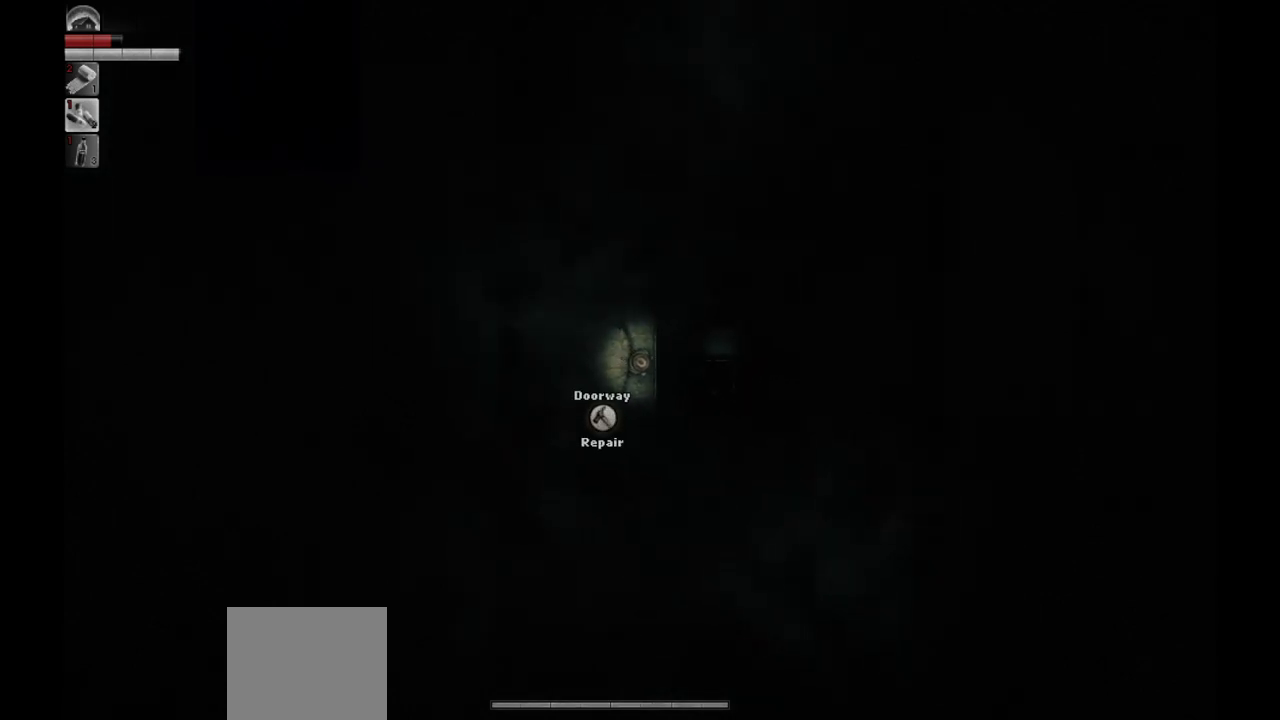
{"buttons": [], "left_stick": "down", "right_stick": "center", "events": [[83, "left_stick", "down-left"], [267, "left_stick", "down"]]}
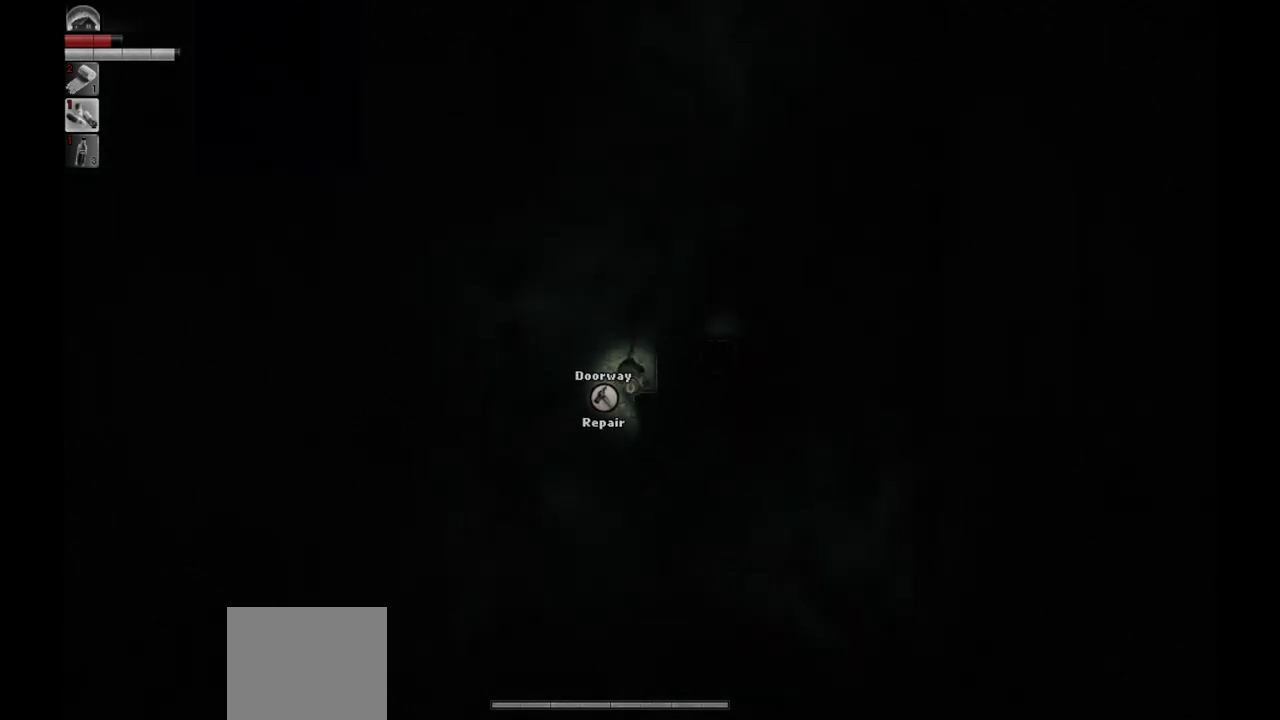
{"buttons": [], "left_stick": "down-right", "right_stick": "center", "events": [[83, "left_stick", "down-right"]]}
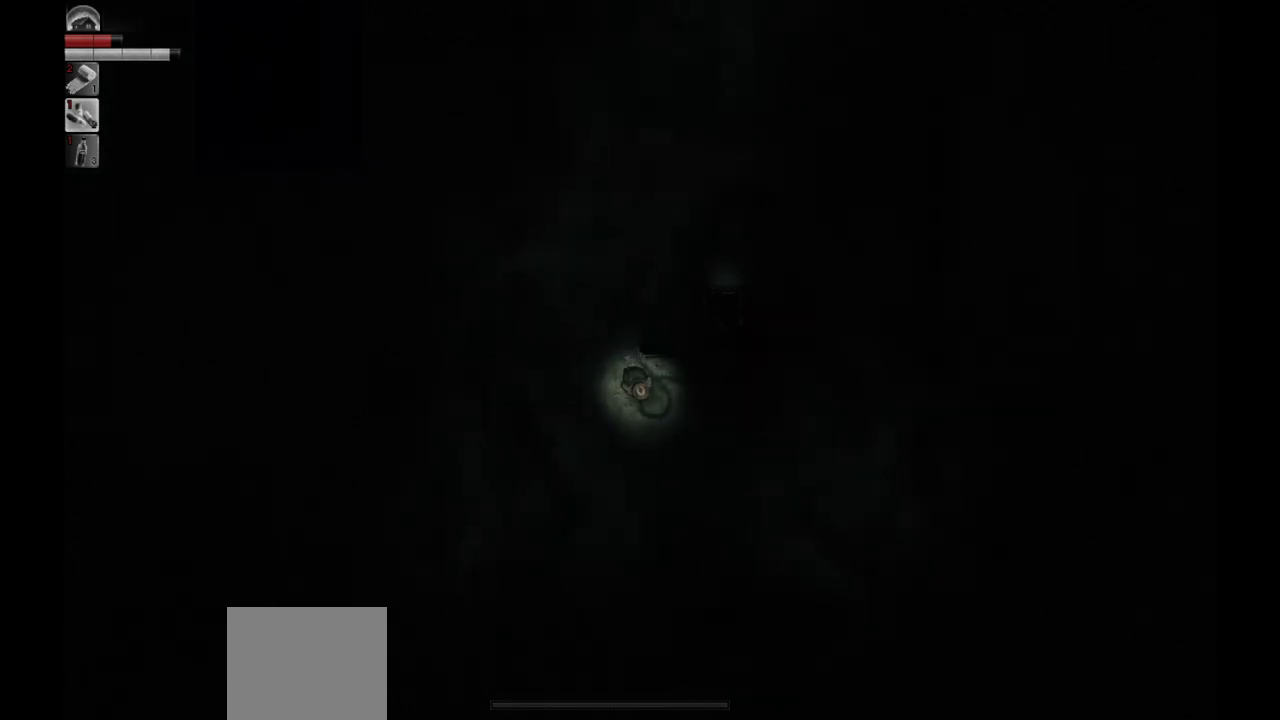
{"buttons": [], "left_stick": "down-right", "right_stick": "center", "events": []}
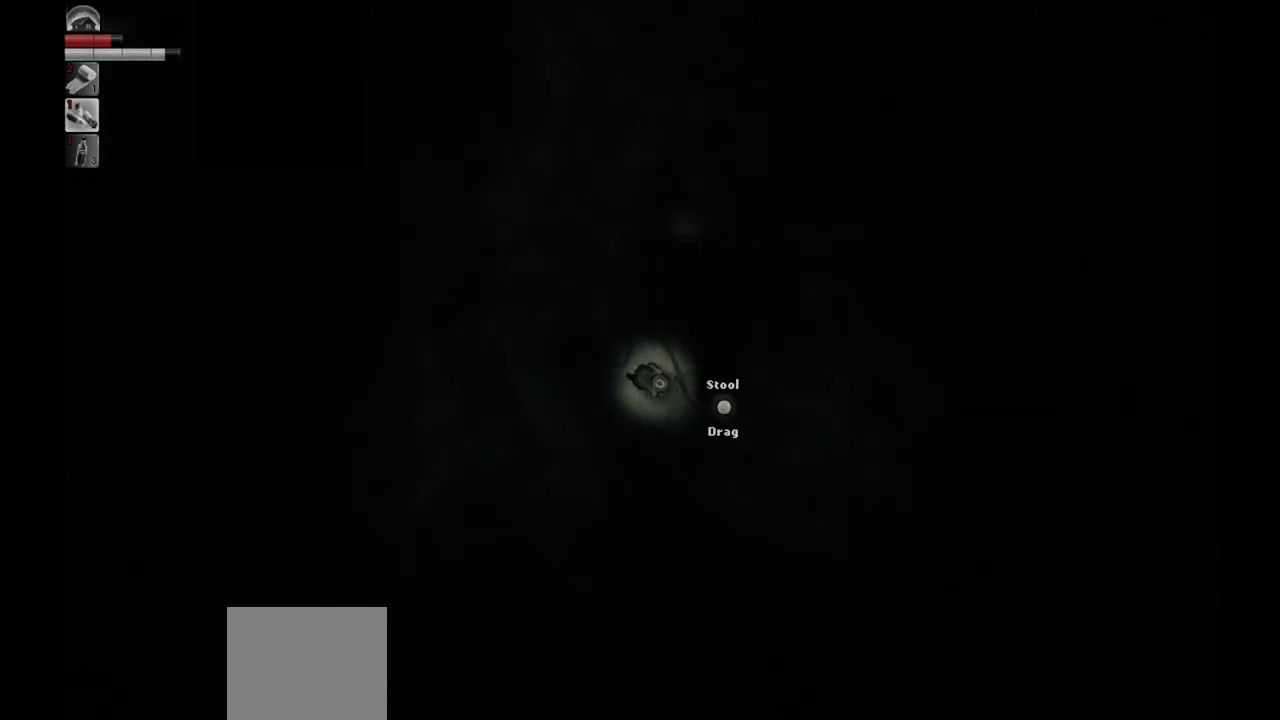
{"buttons": [], "left_stick": "down-right", "right_stick": "center", "events": []}
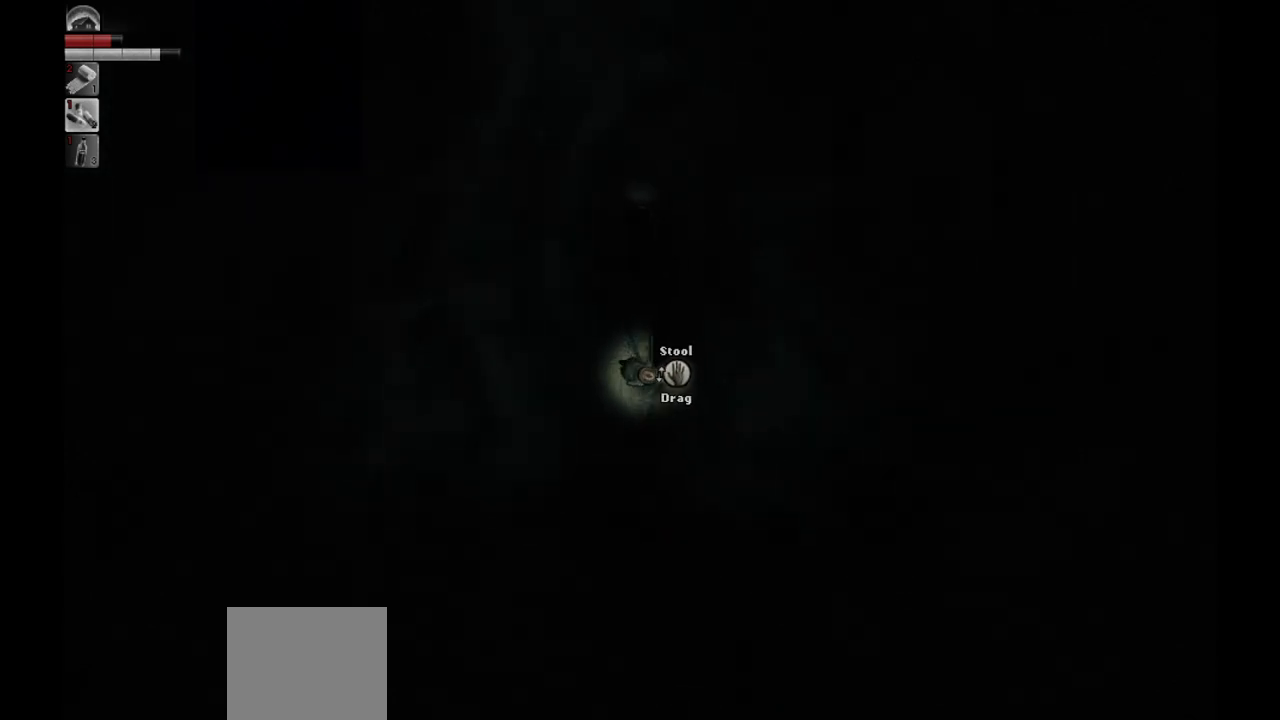
{"buttons": [], "left_stick": "down-right", "right_stick": "center", "events": []}
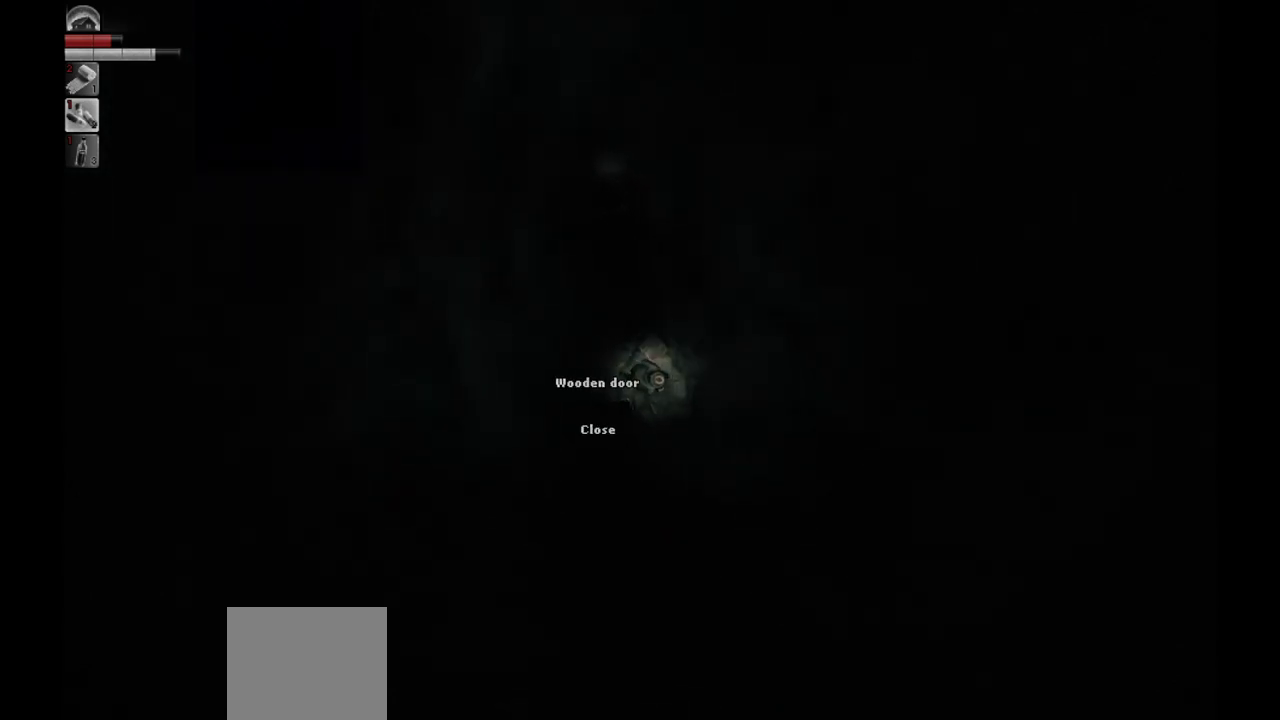
{"buttons": [], "left_stick": "down-right", "right_stick": "center", "events": []}
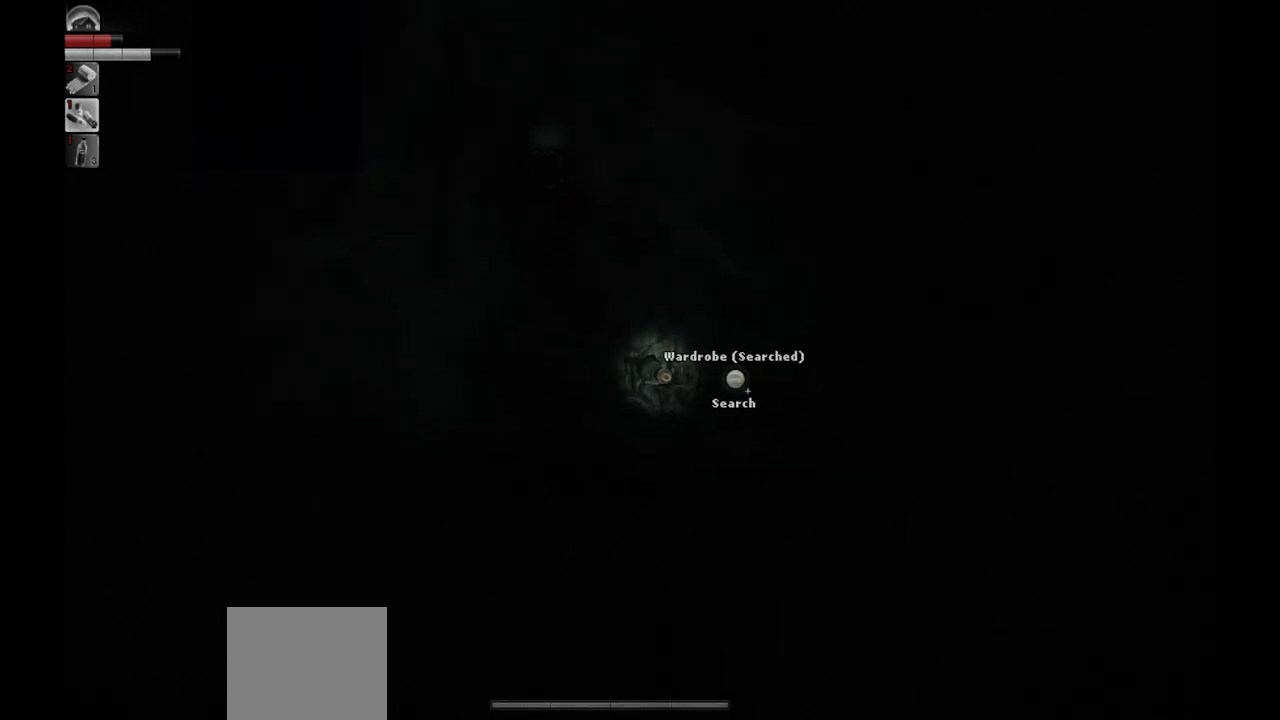
{"buttons": [], "left_stick": "down-left", "right_stick": "center", "events": [[383, "left_stick", "down-left"]]}
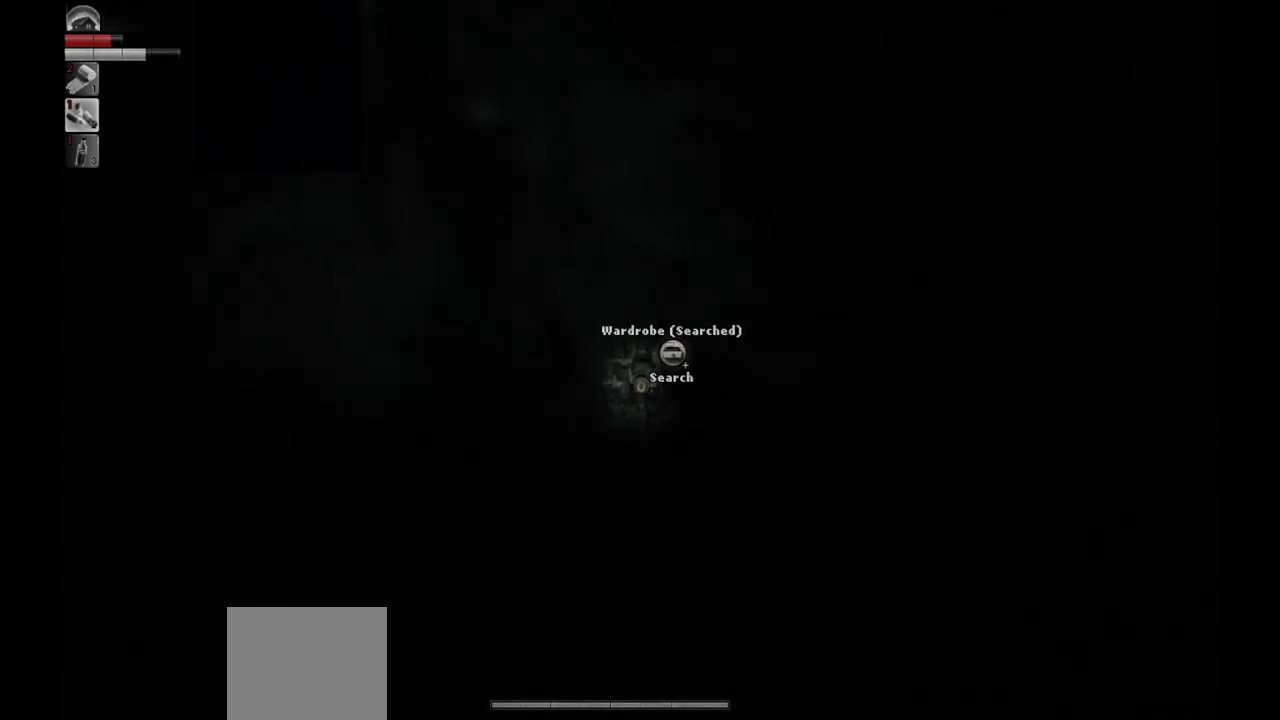
{"buttons": [], "left_stick": "right", "right_stick": "center", "events": [[200, "left_stick", "down-right"], [450, "left_stick", "right"]]}
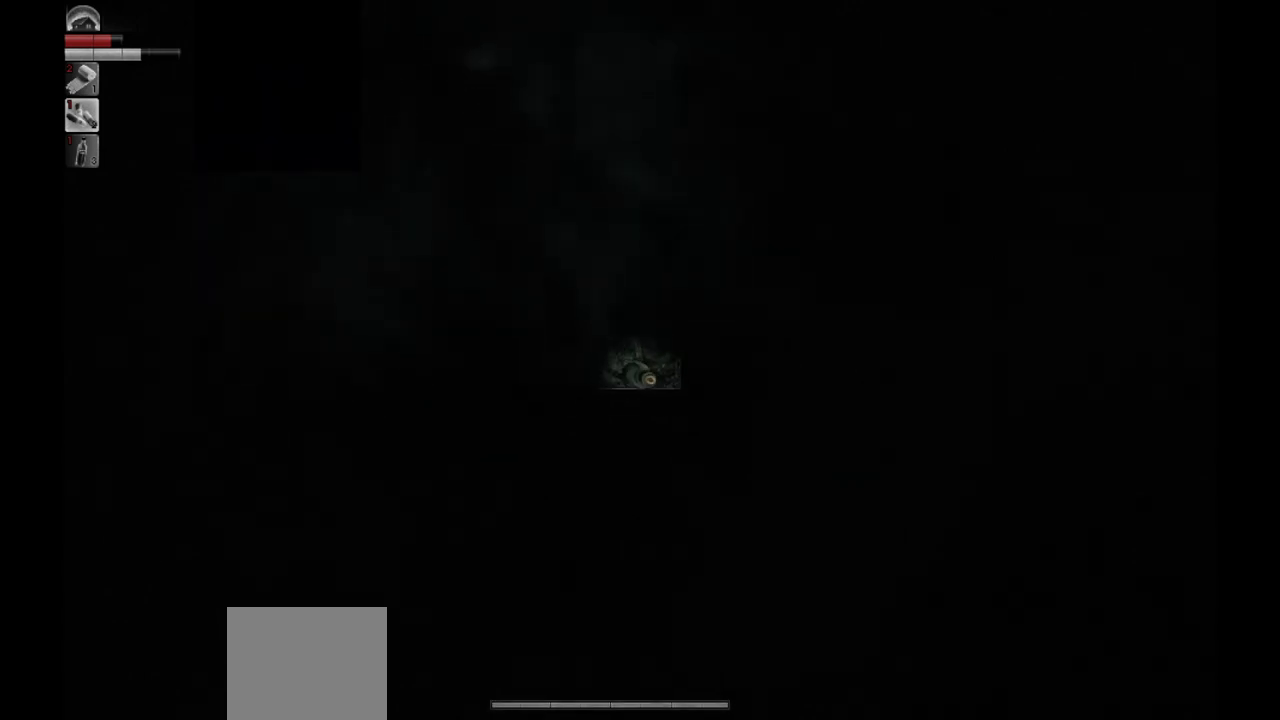
{"buttons": [], "left_stick": "up", "right_stick": "center", "events": [[17, "left_stick", "up-right"], [333, "left_stick", "up"]]}
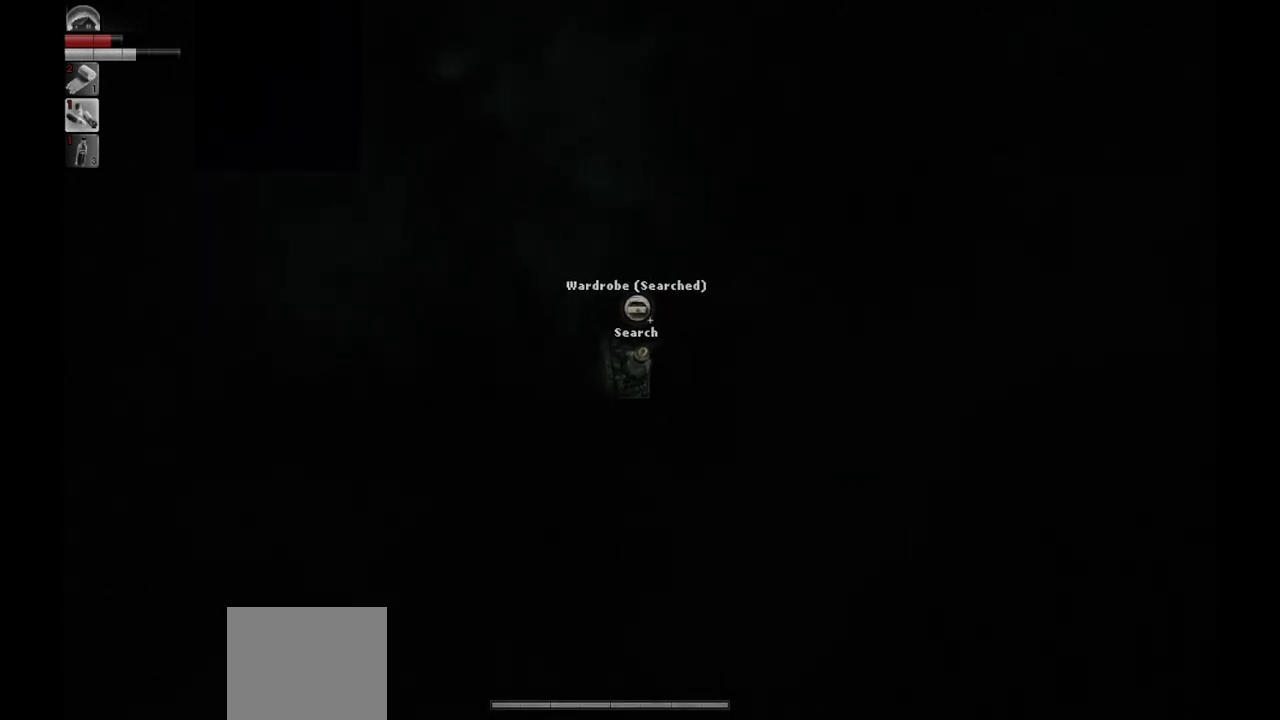
{"buttons": [], "left_stick": "up", "right_stick": "center", "events": []}
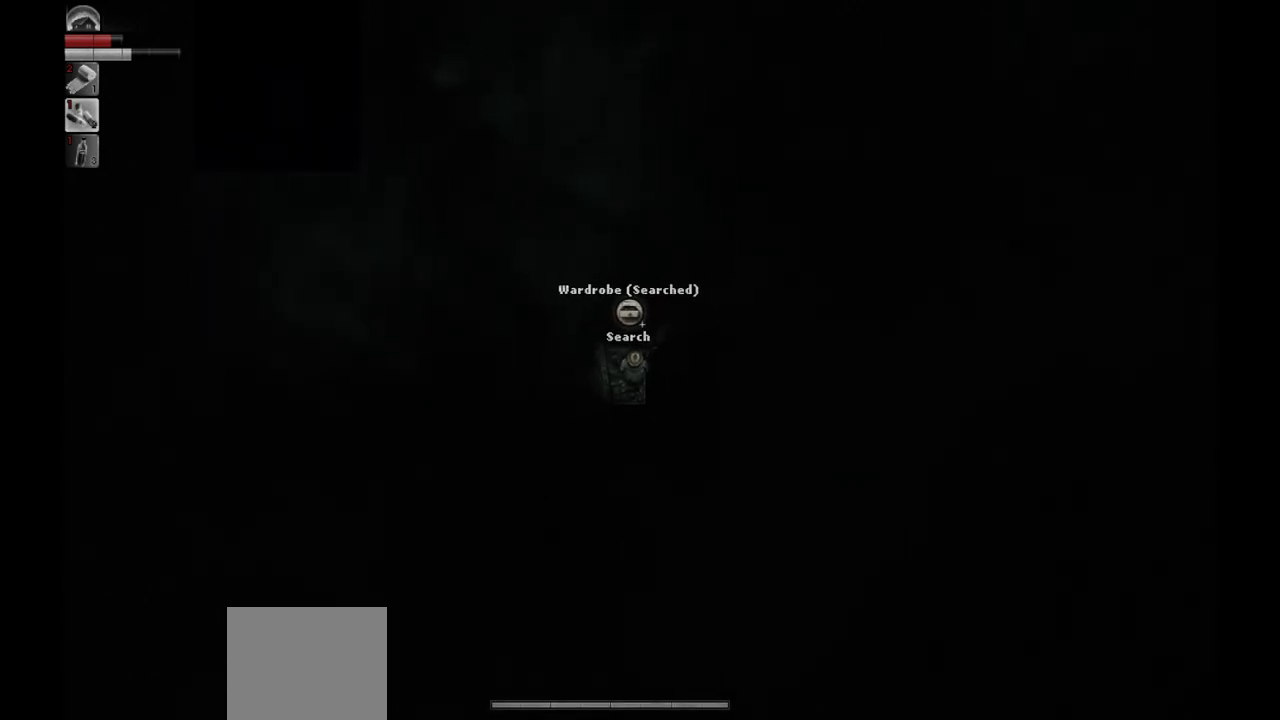
{"buttons": [], "left_stick": "up", "right_stick": "center", "events": []}
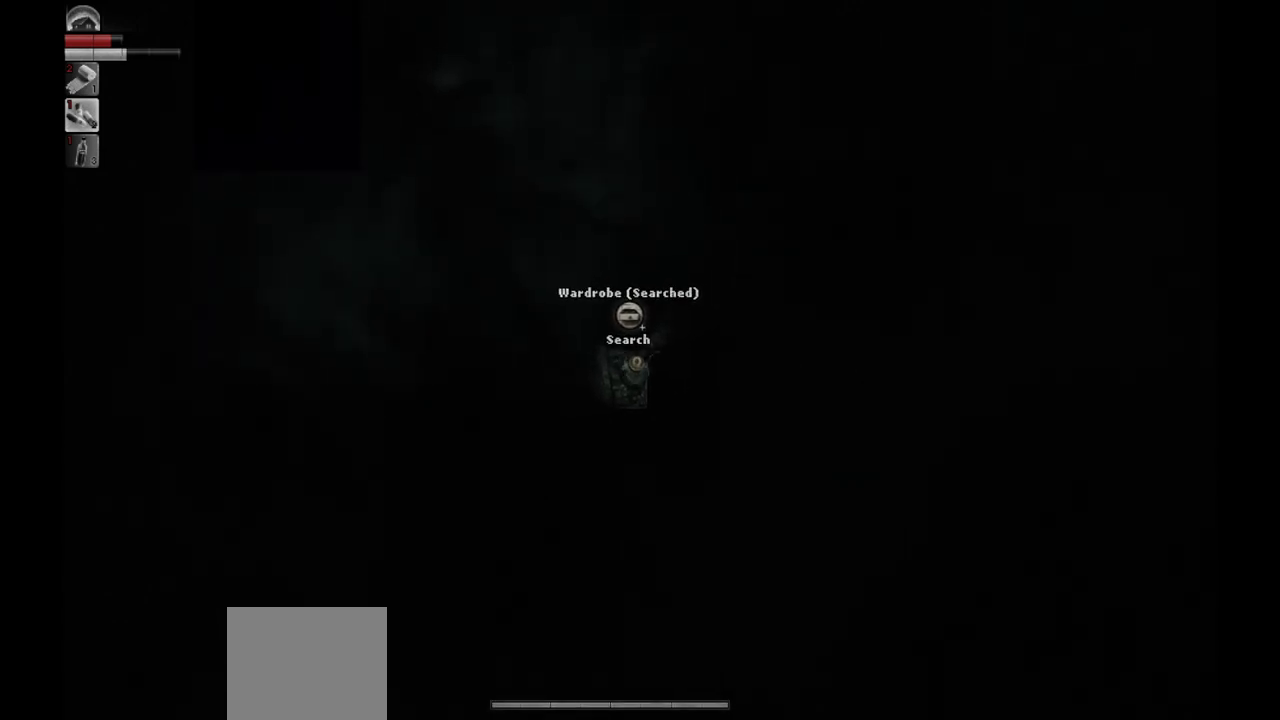
{"buttons": [], "left_stick": "up", "right_stick": "center", "events": []}
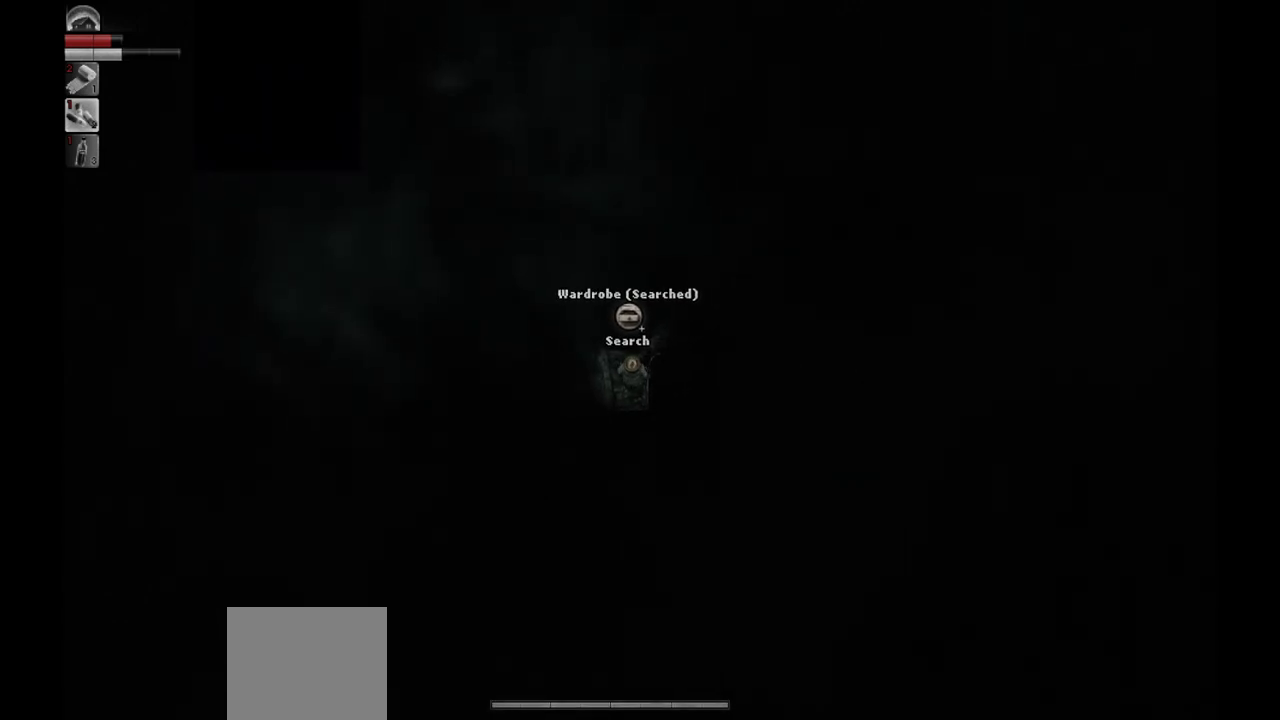
{"buttons": [], "left_stick": "up", "right_stick": "center", "events": []}
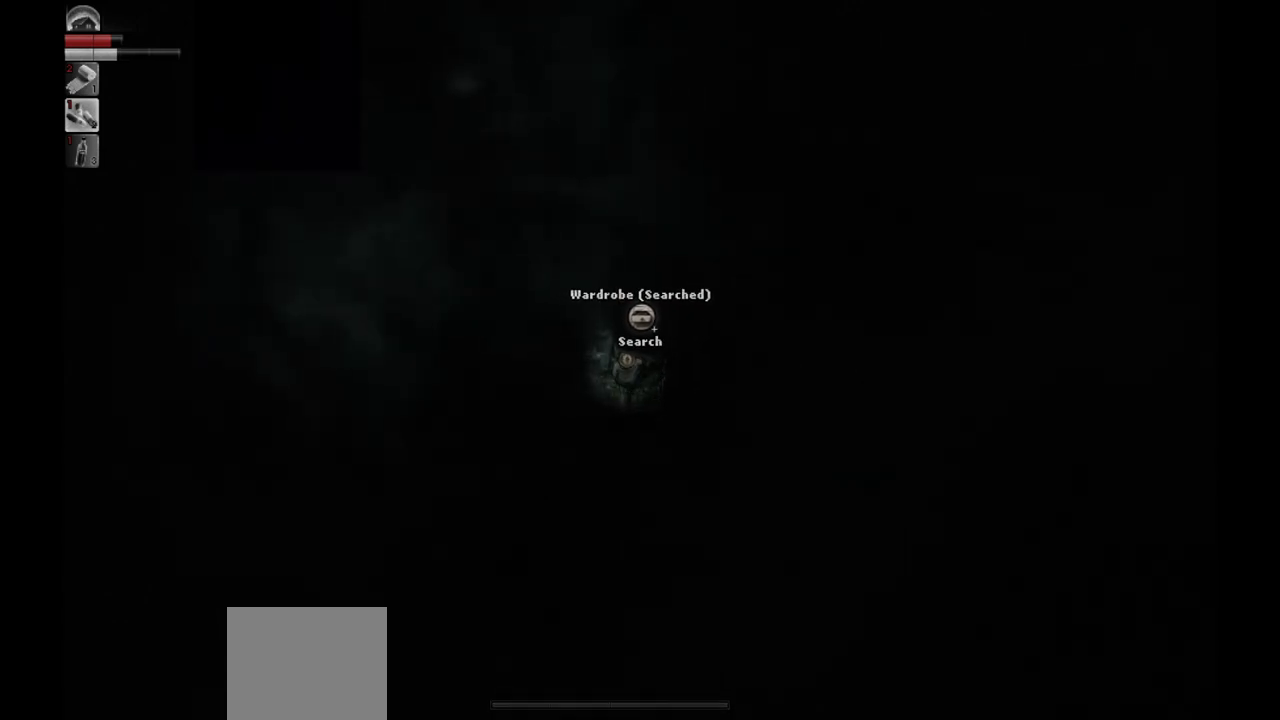
{"buttons": [], "left_stick": "up", "right_stick": "center", "events": []}
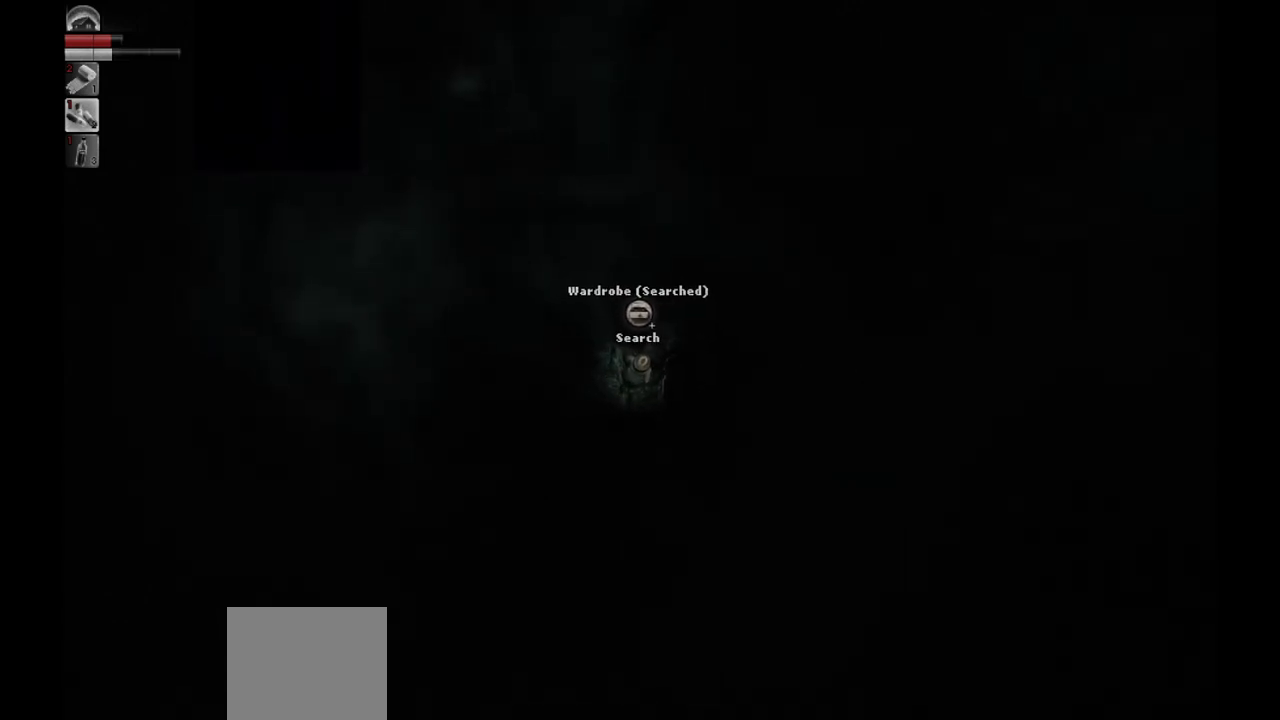
{"buttons": [], "left_stick": "up-right", "right_stick": "center", "events": [[317, "left_stick", "up-right"]]}
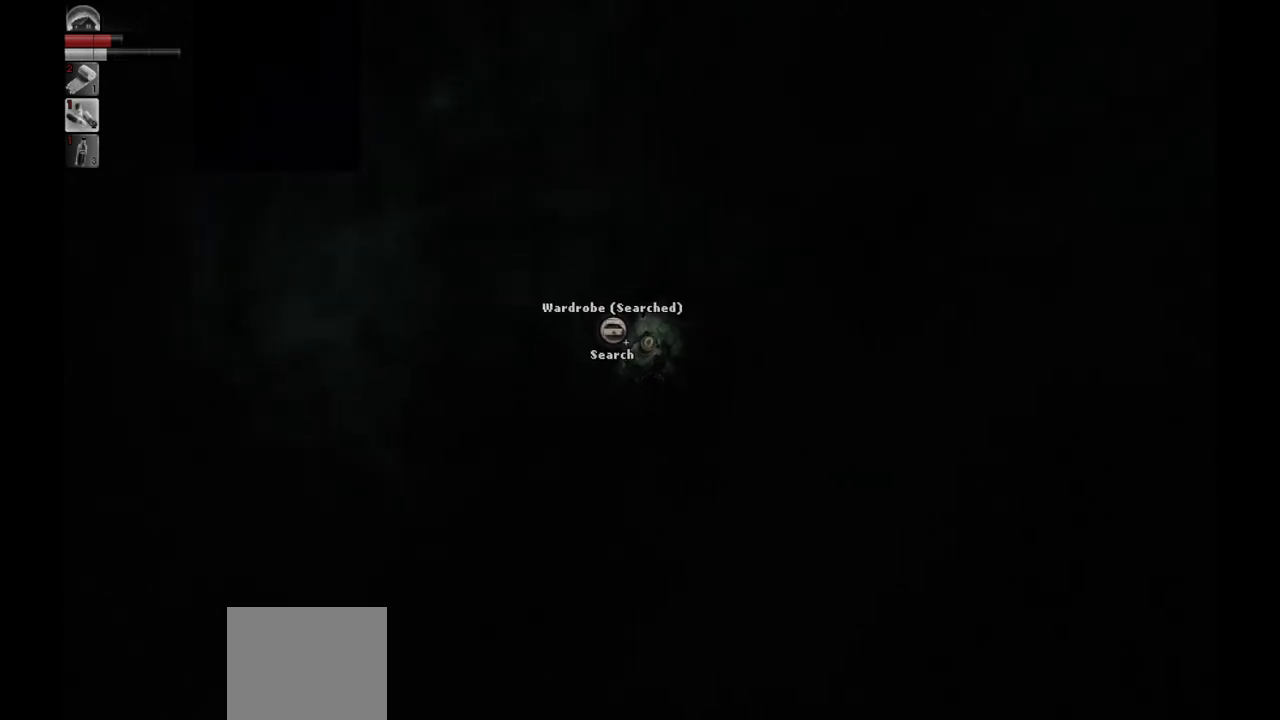
{"buttons": [], "left_stick": "right", "right_stick": "center", "events": [[150, "left_stick", "right"]]}
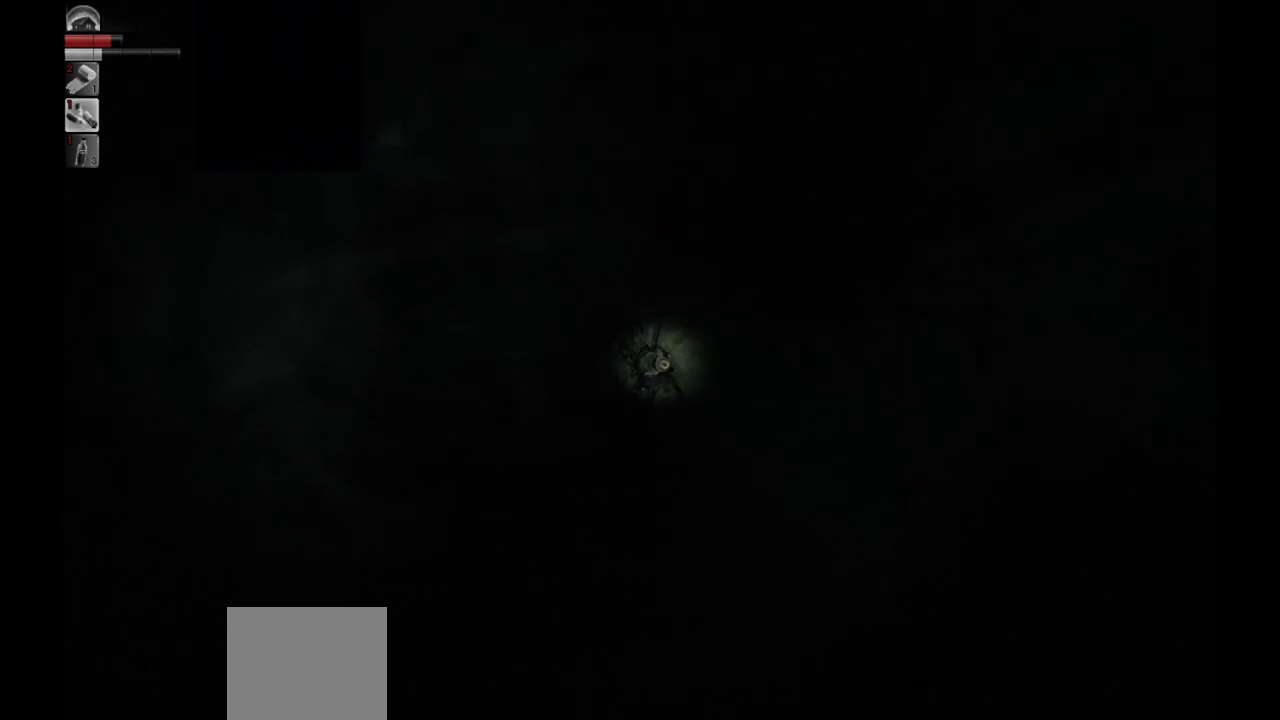
{"buttons": [], "left_stick": "up-right", "right_stick": "center", "events": [[50, "left_stick", "up-right"]]}
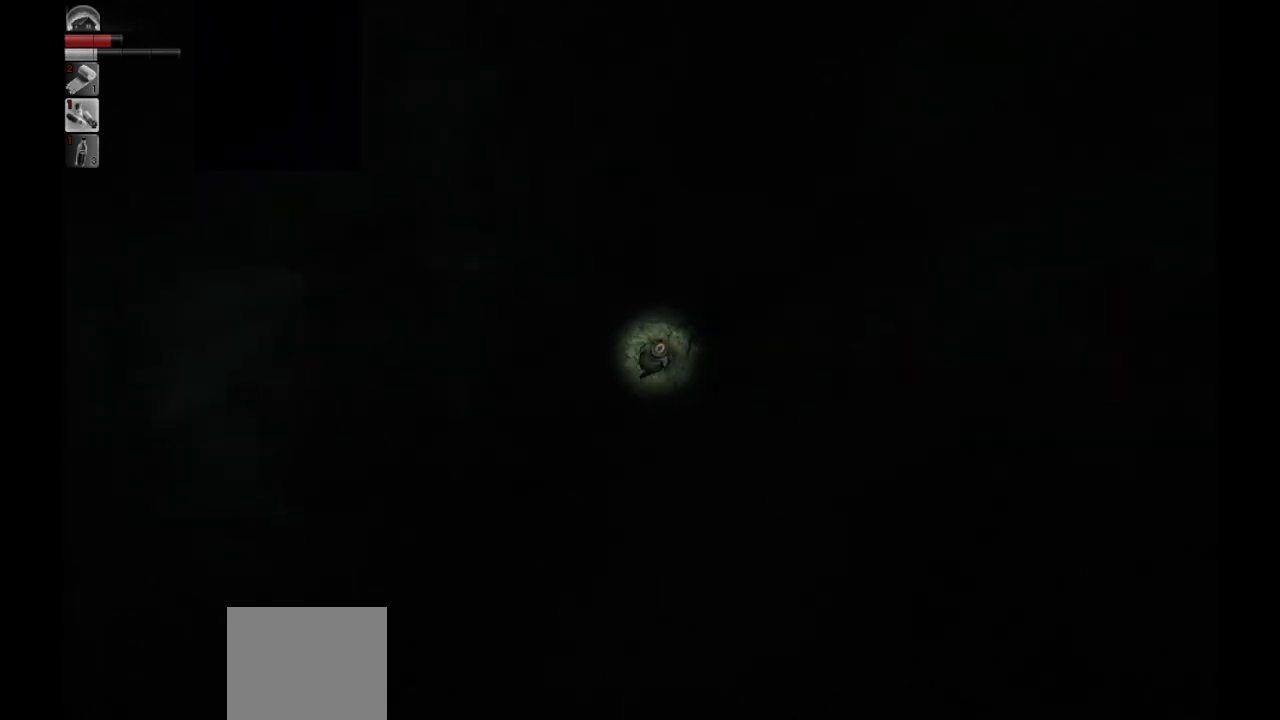
{"buttons": [], "left_stick": "up-right", "right_stick": "center", "events": []}
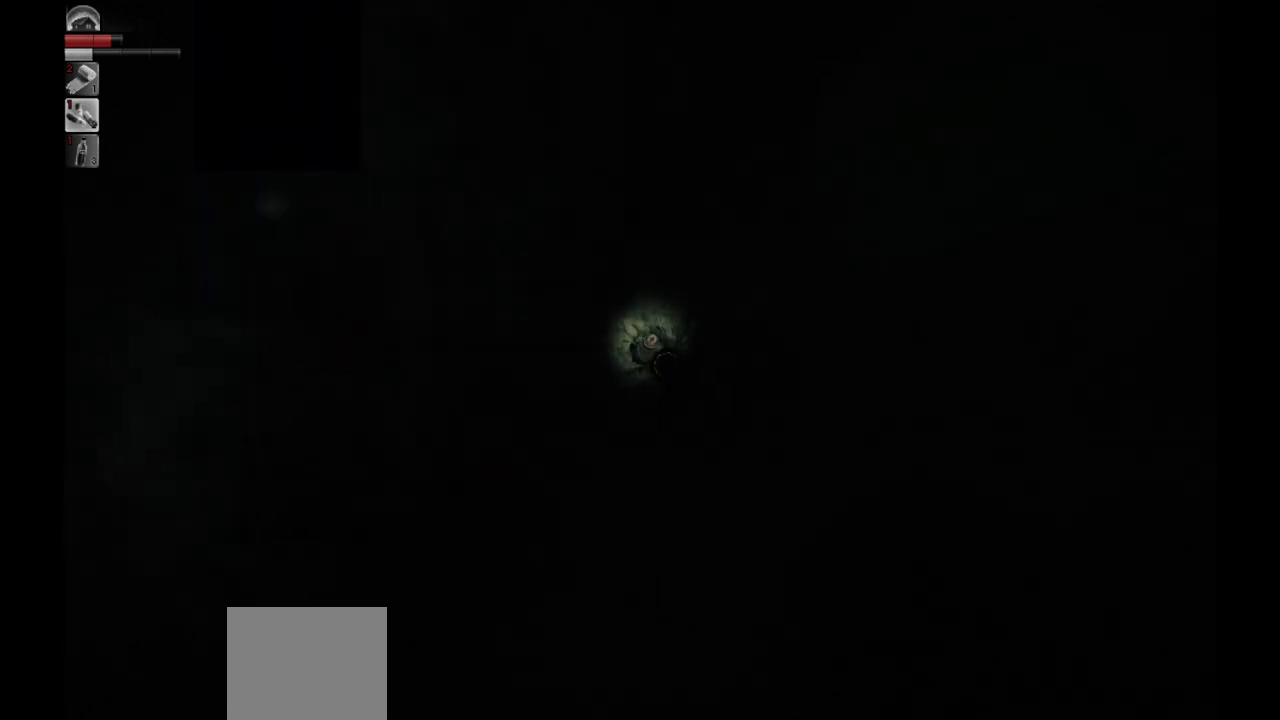
{"buttons": [], "left_stick": "up-right", "right_stick": "center", "events": []}
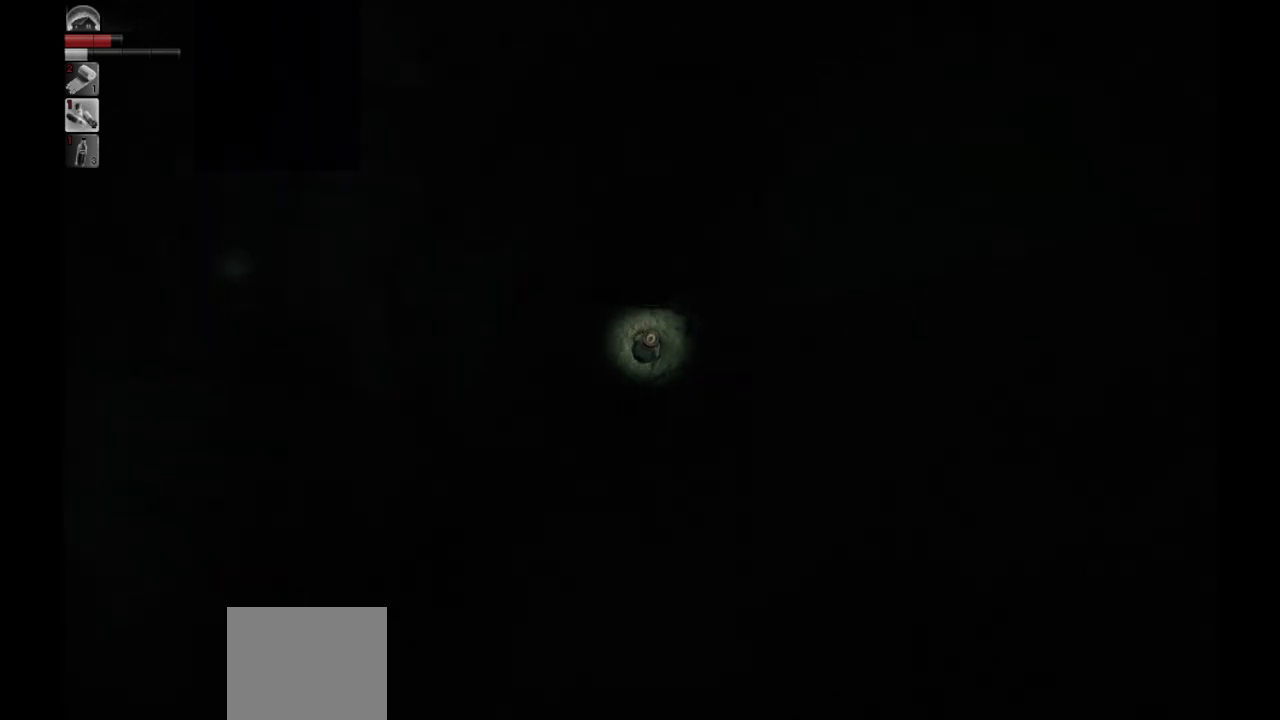
{"buttons": [], "left_stick": "up-right", "right_stick": "center", "events": [[133, "left_stick", "up"], [500, "left_stick", "up-right"]]}
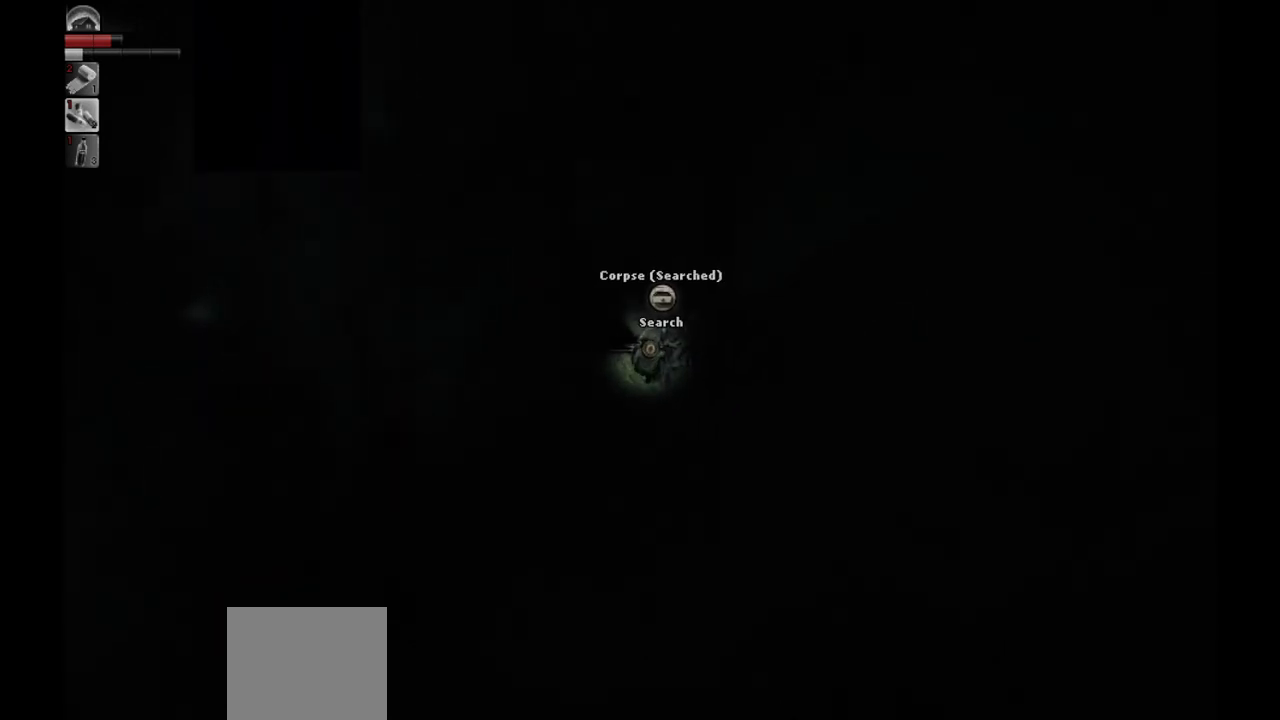
{"buttons": [], "left_stick": "up", "right_stick": "center", "events": [[117, "left_stick", "up"]]}
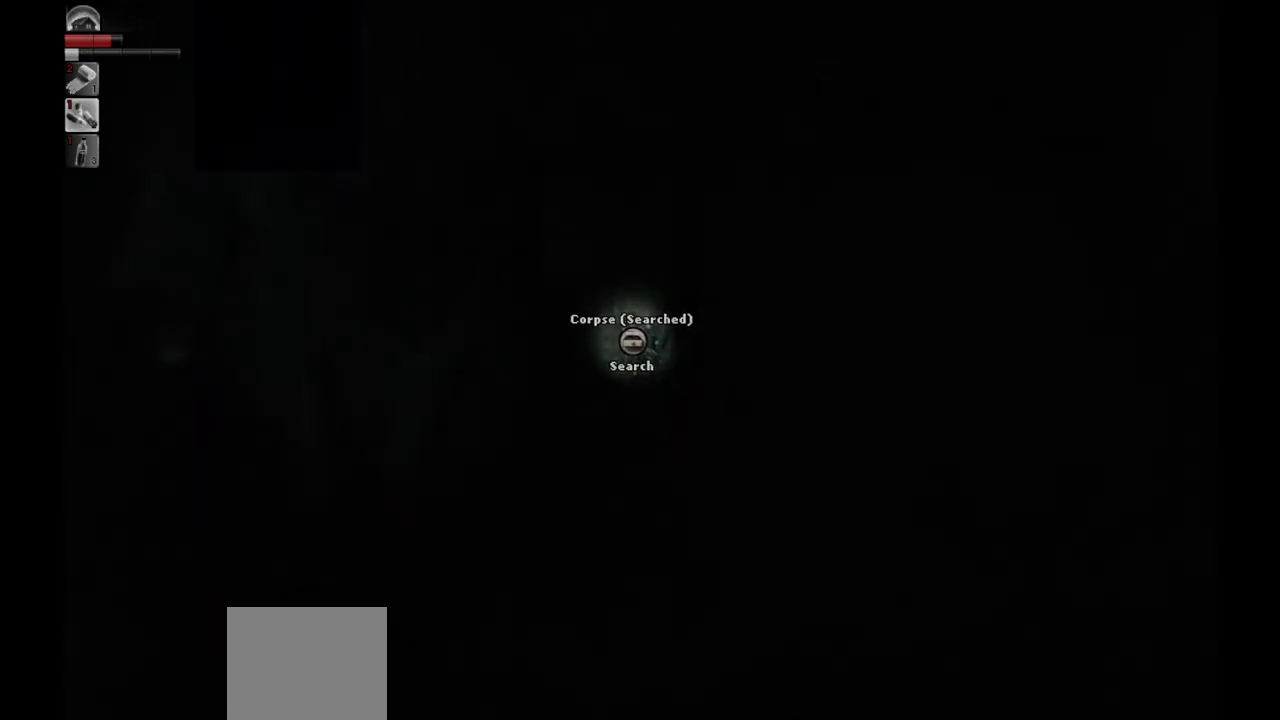
{"buttons": [], "left_stick": "up", "right_stick": "center", "events": [[67, "left_stick", "center"], [350, "left_stick", "up"]]}
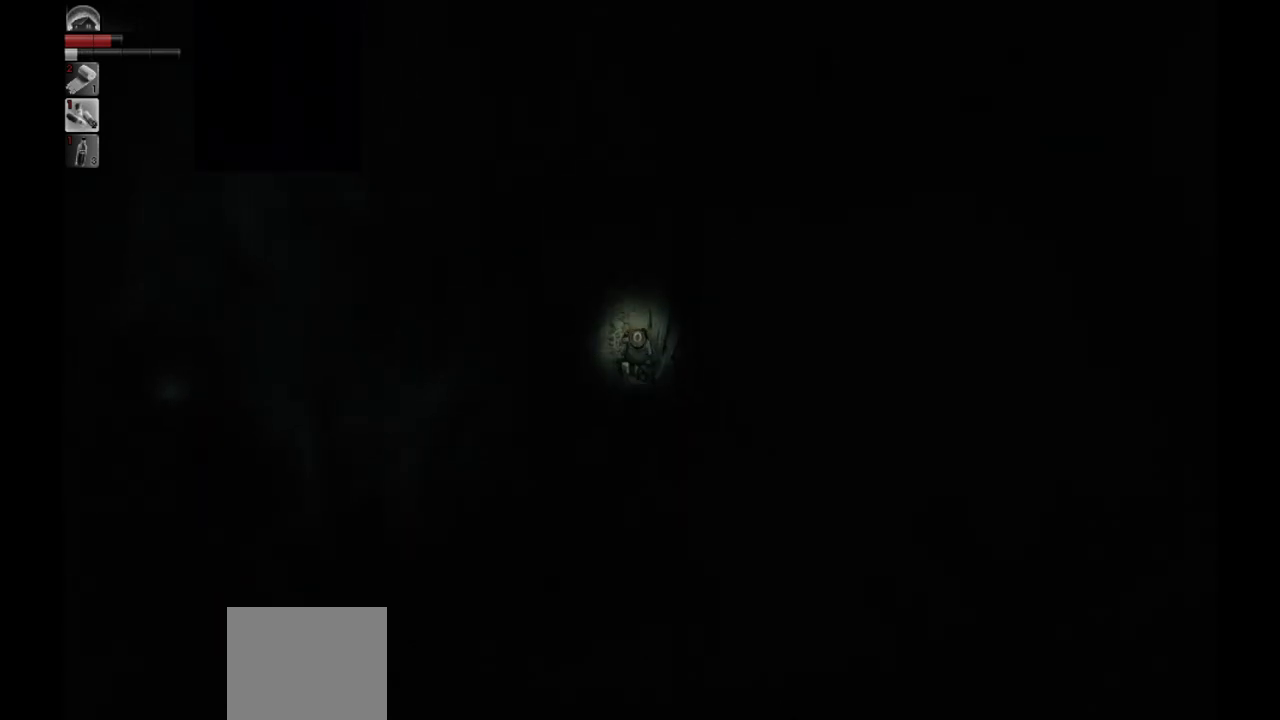
{"buttons": [], "left_stick": "up-left", "right_stick": "center", "events": [[50, "left_stick", "up-left"]]}
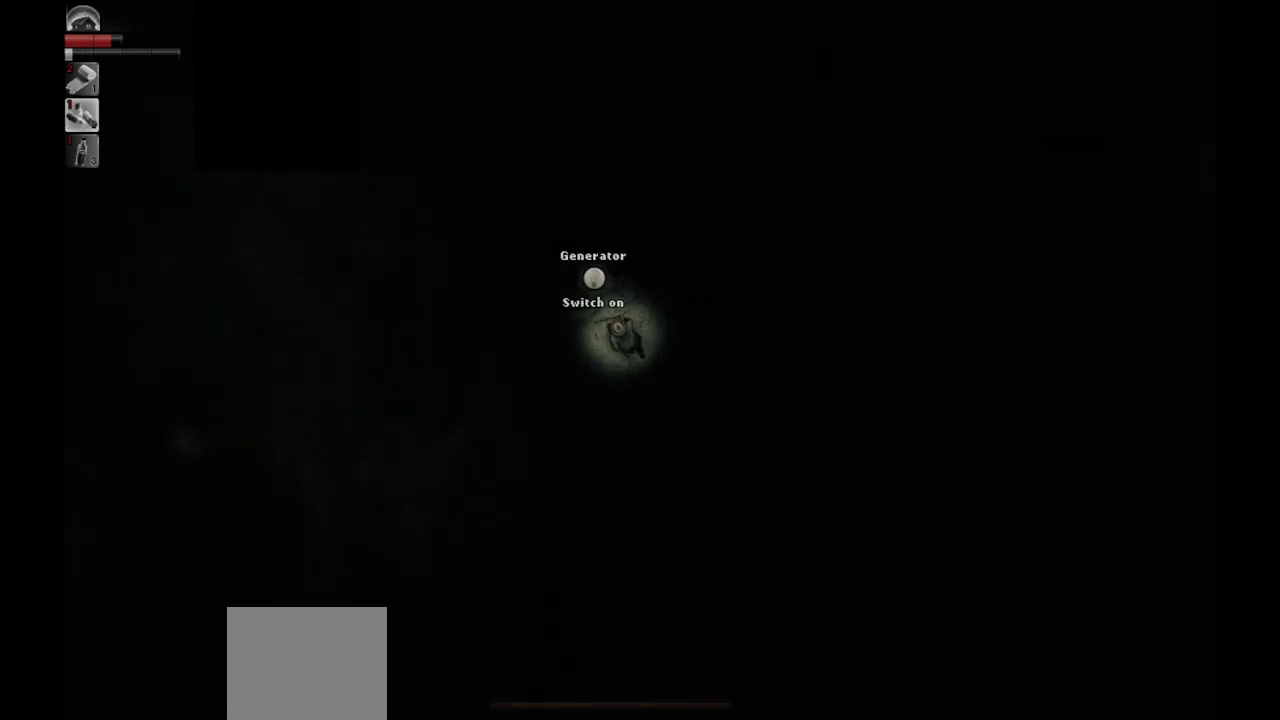
{"buttons": [], "left_stick": "center", "right_stick": "center", "events": [[200, "left_stick", "center"]]}
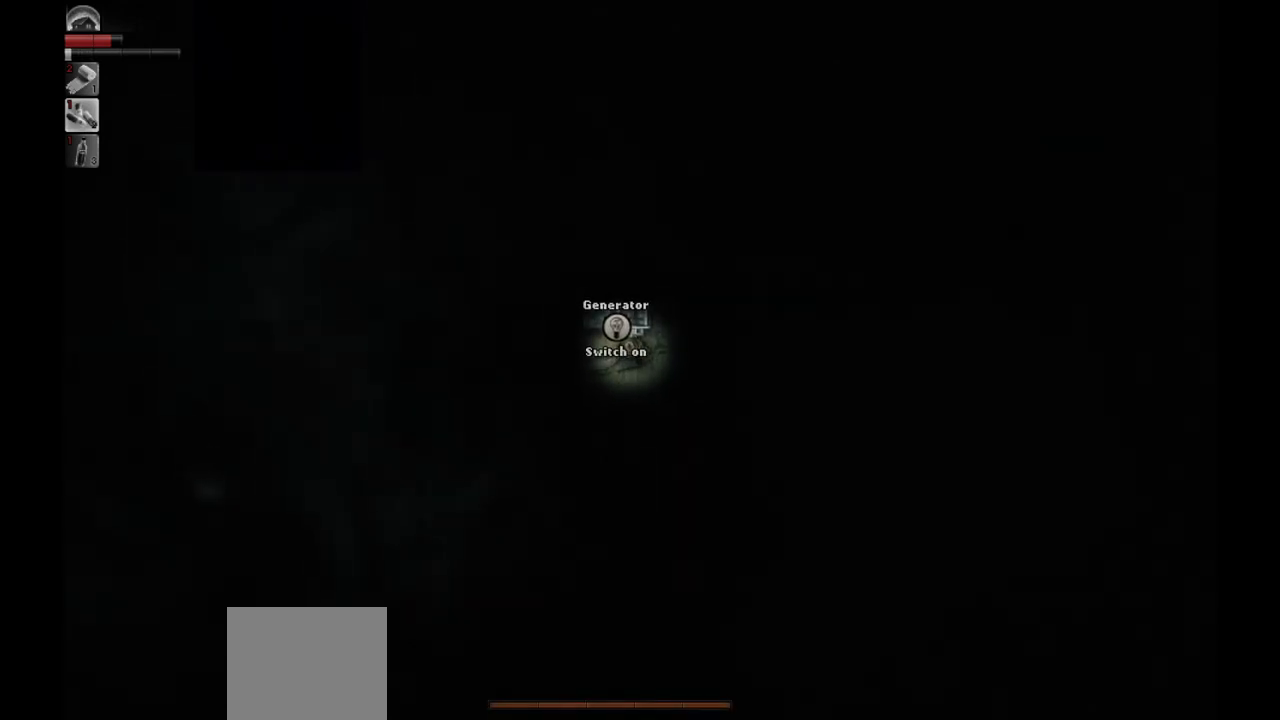
{"buttons": ["R1"], "left_stick": "center", "right_stick": "center", "events": [[467, "R1", "down"]]}